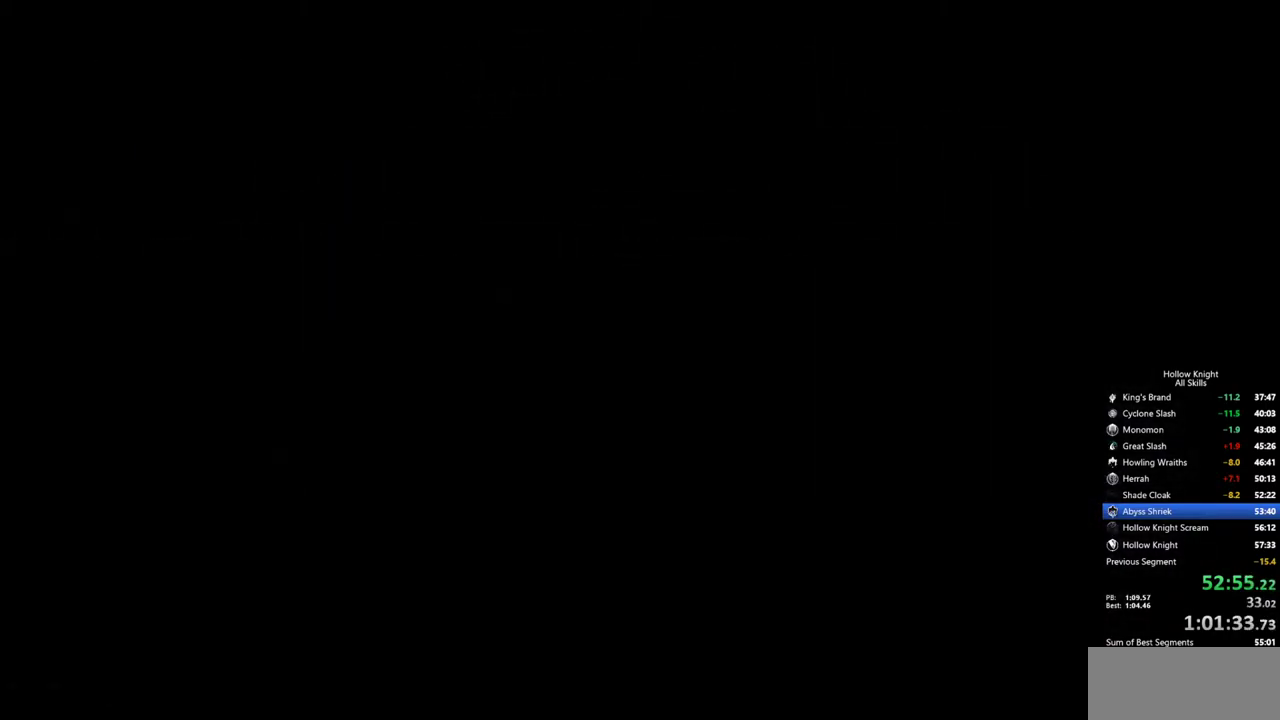
Gameplay with keyboard; each line is a JSON object with the keys held at the frame after it. "events" lists presses ("down") and releases ("up") of "cdash", "dash", "dnail", "down", "heal", "inv", "jump", "left", "nail", "right", "spell" and "up" between this image and that frame as [ms after this image, input, new state], when the widget could be followed in between. No other keys are recorded. Mouse input is not recorded. Key names are as the overlay labels them; some are game actions (e.g. jump) rather than physical keys.
{"keys": [], "events": []}
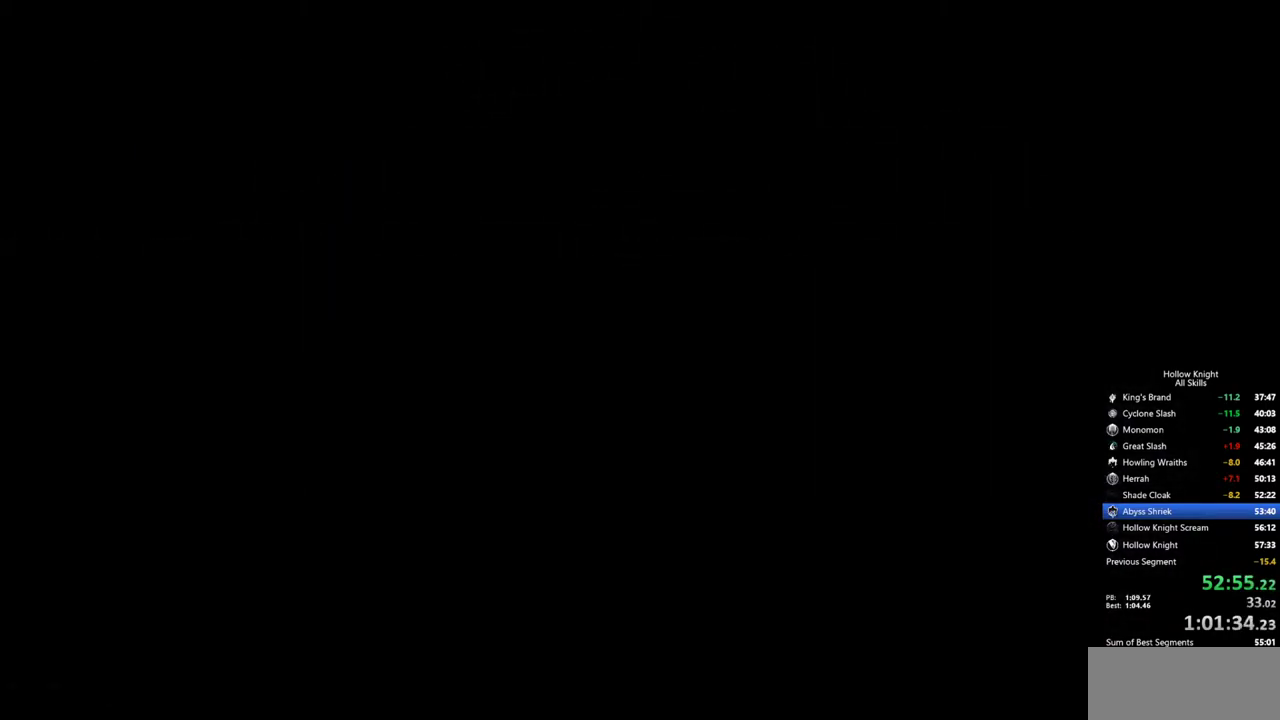
{"keys": [], "events": []}
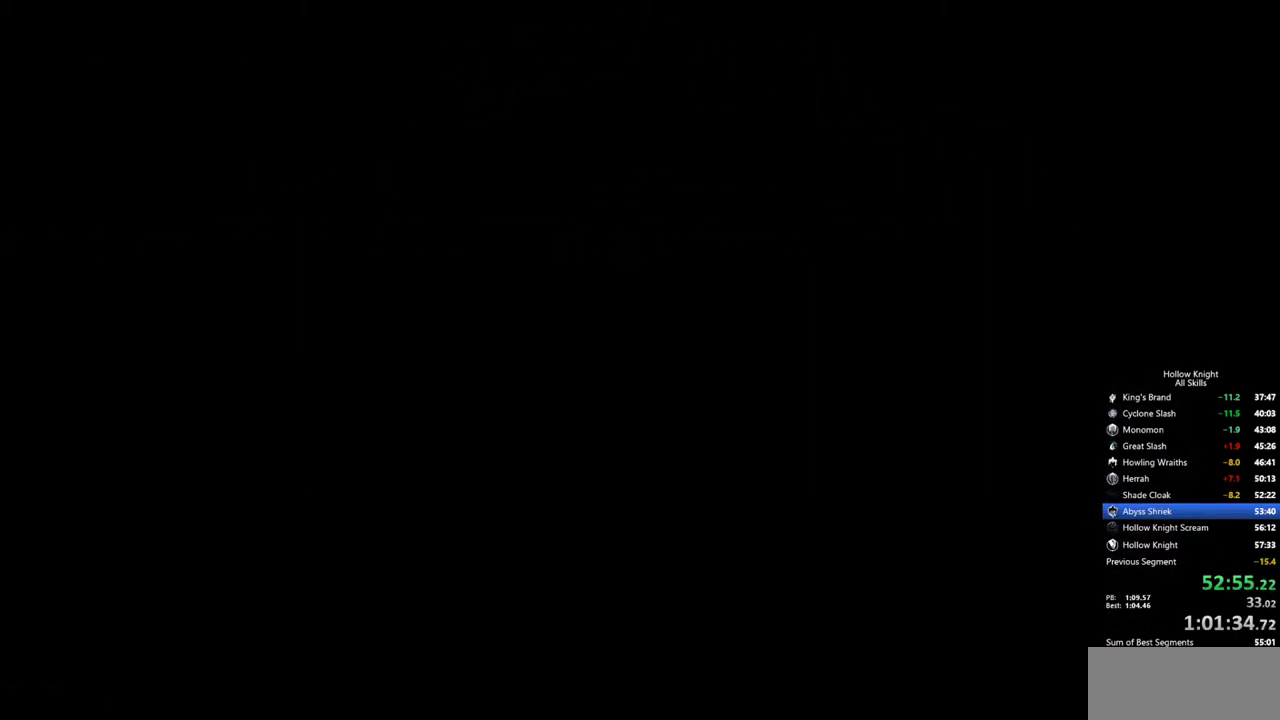
{"keys": [], "events": []}
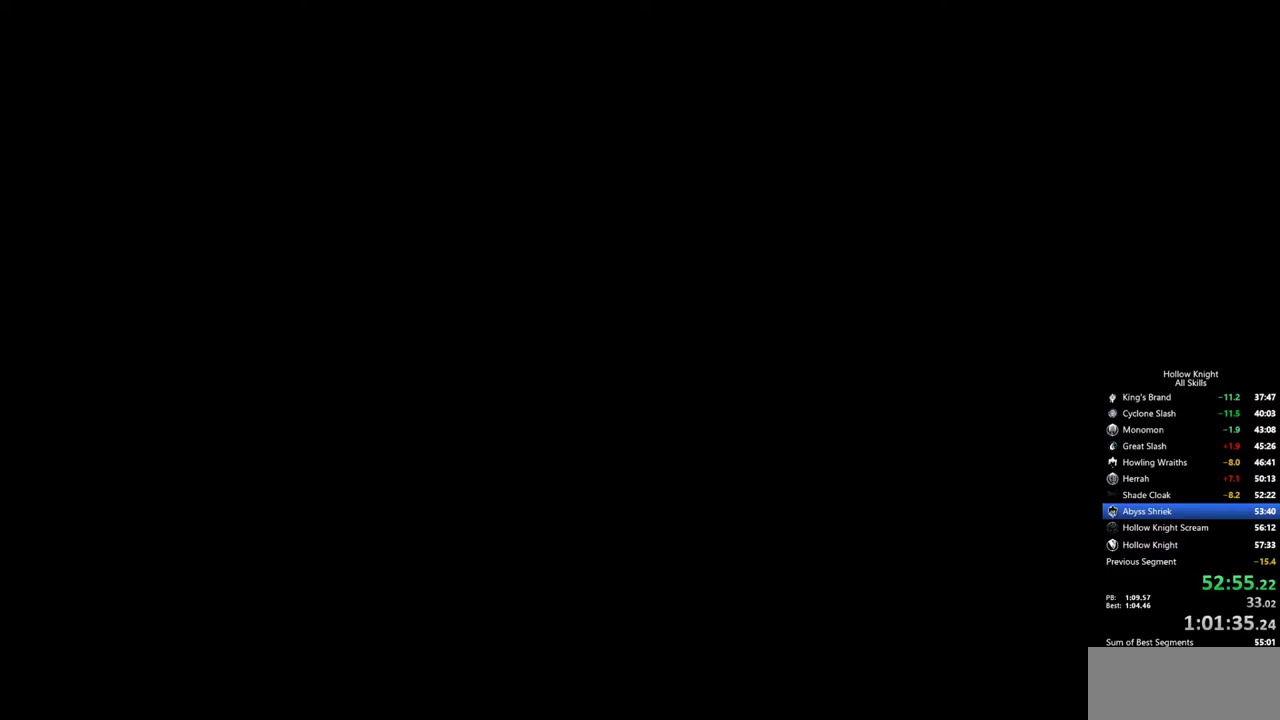
{"keys": [], "events": []}
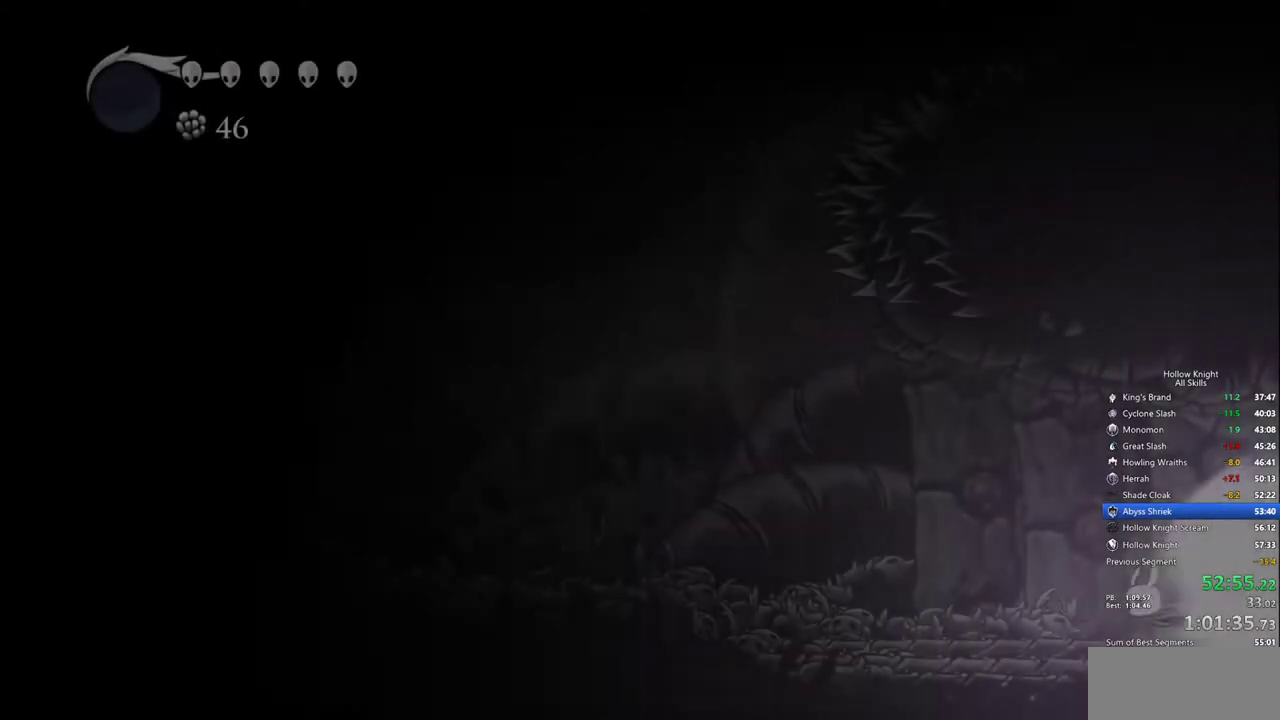
{"keys": [], "events": [[284, "cdash", "down"], [384, "cdash", "up"]]}
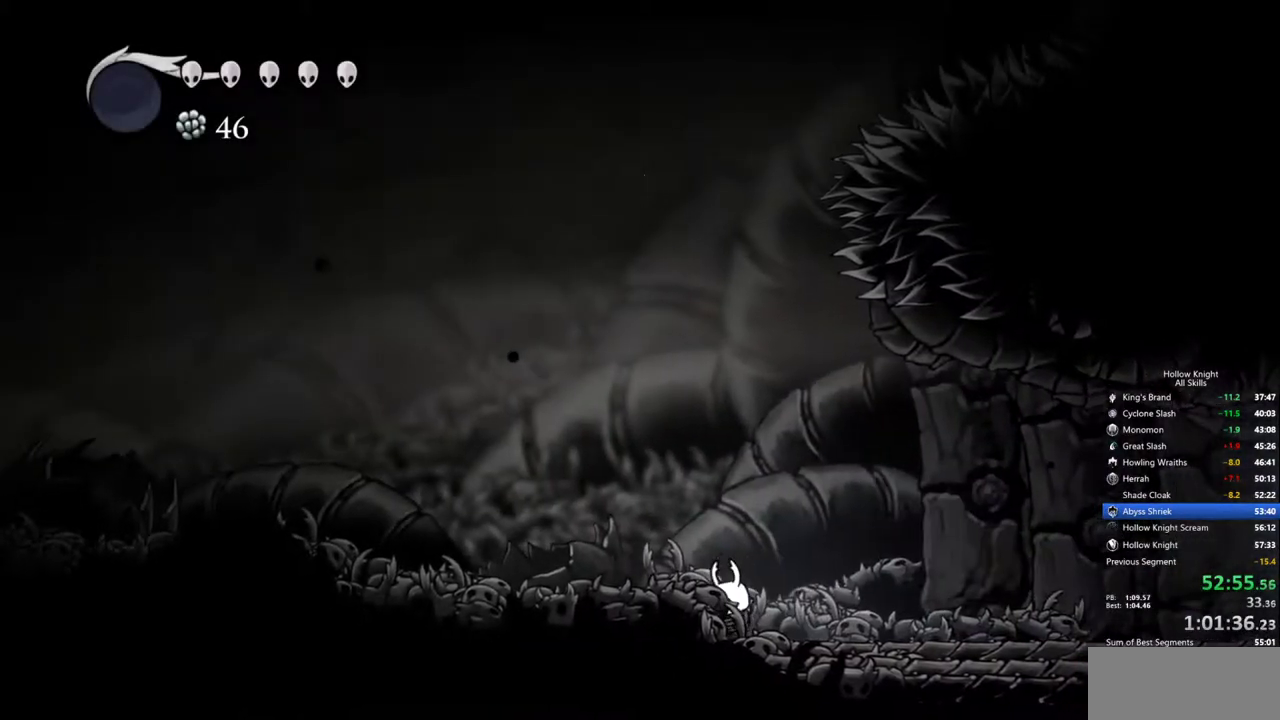
{"keys": ["dash", "left"], "events": [[117, "left", "down"], [350, "jump", "down"], [434, "dash", "down"], [484, "jump", "up"]]}
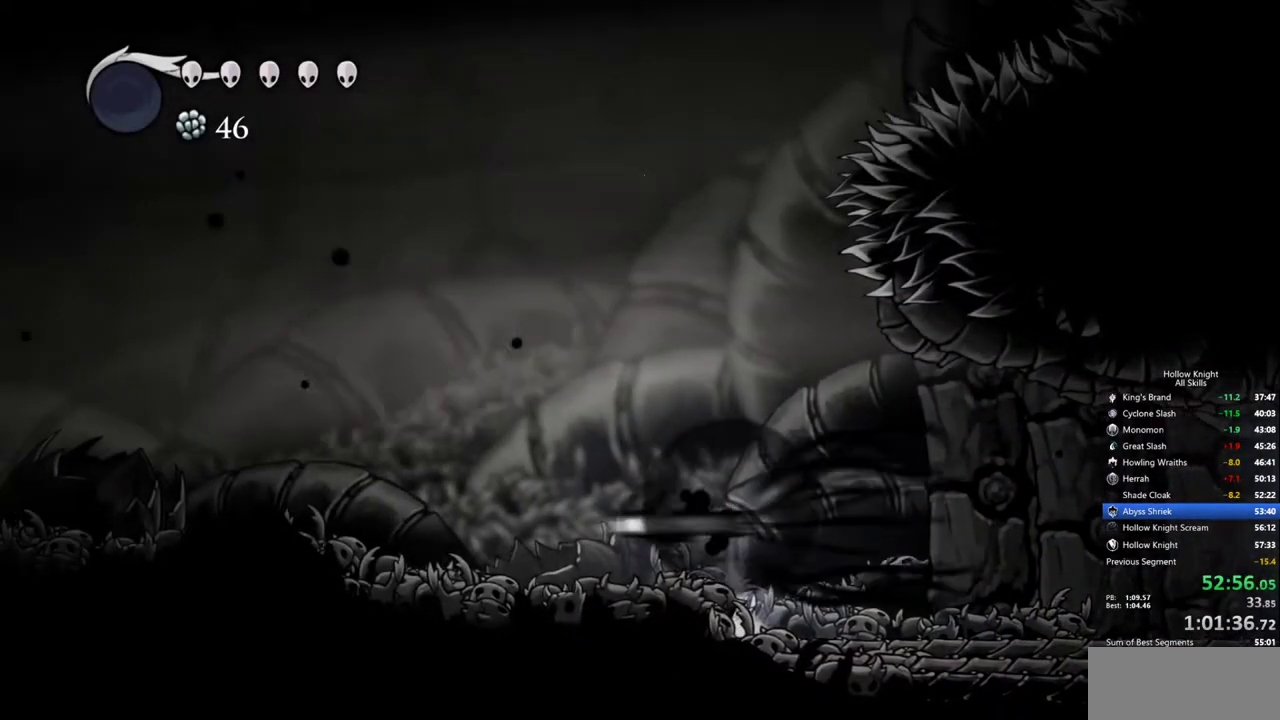
{"keys": ["jump", "left"], "events": [[134, "dash", "up"], [450, "jump", "down"]]}
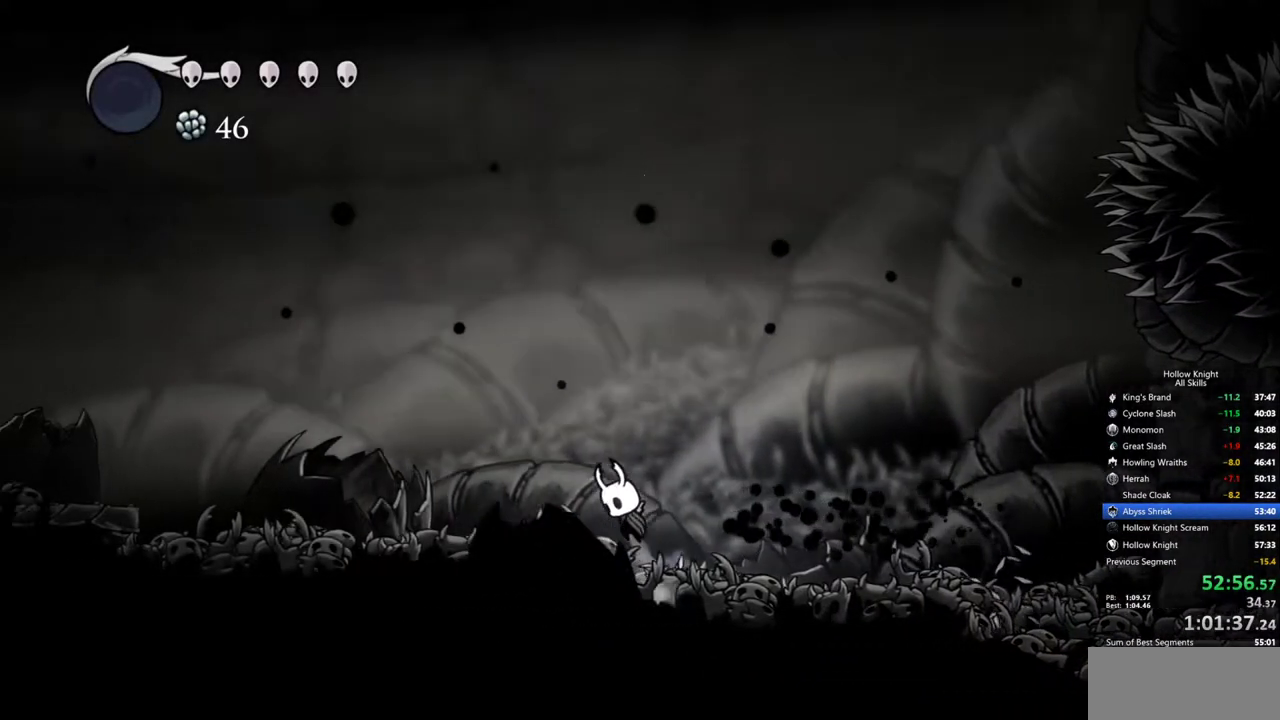
{"keys": ["left"], "events": [[50, "dash", "down"], [100, "jump", "up"], [184, "dash", "up"]]}
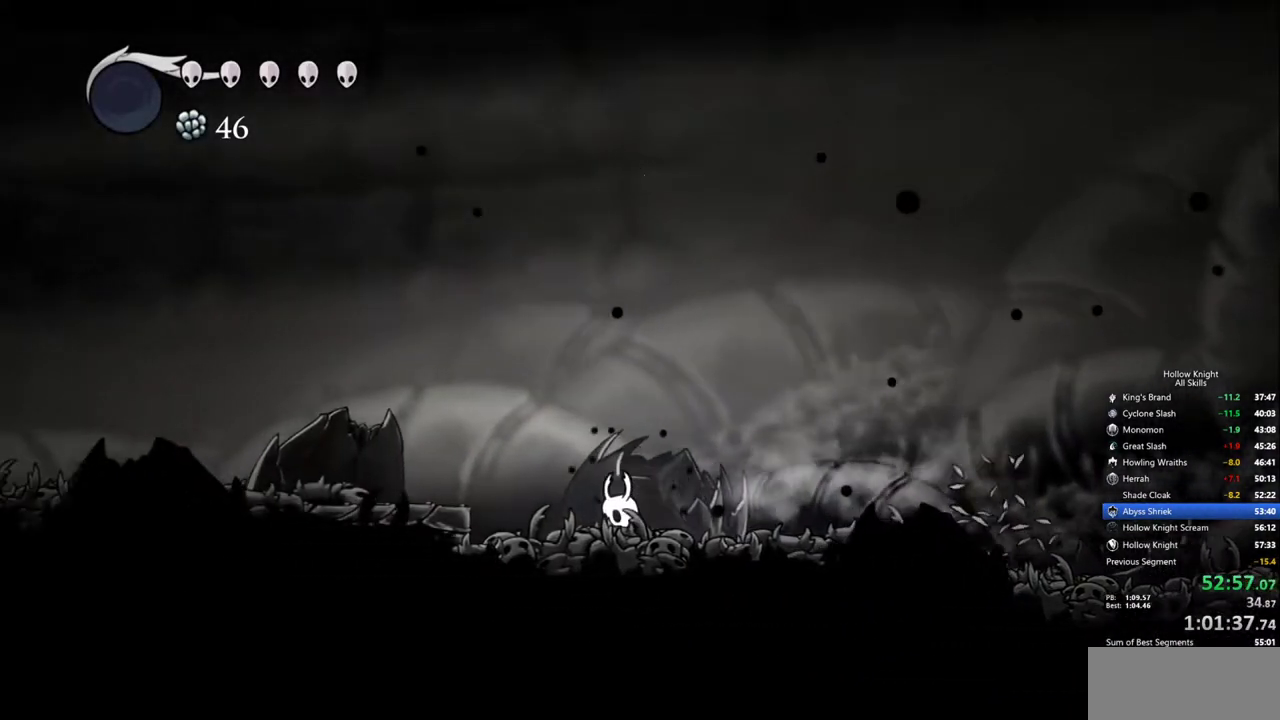
{"keys": ["left"], "events": [[67, "jump", "down"], [150, "dash", "down"], [250, "jump", "up"], [300, "dash", "up"]]}
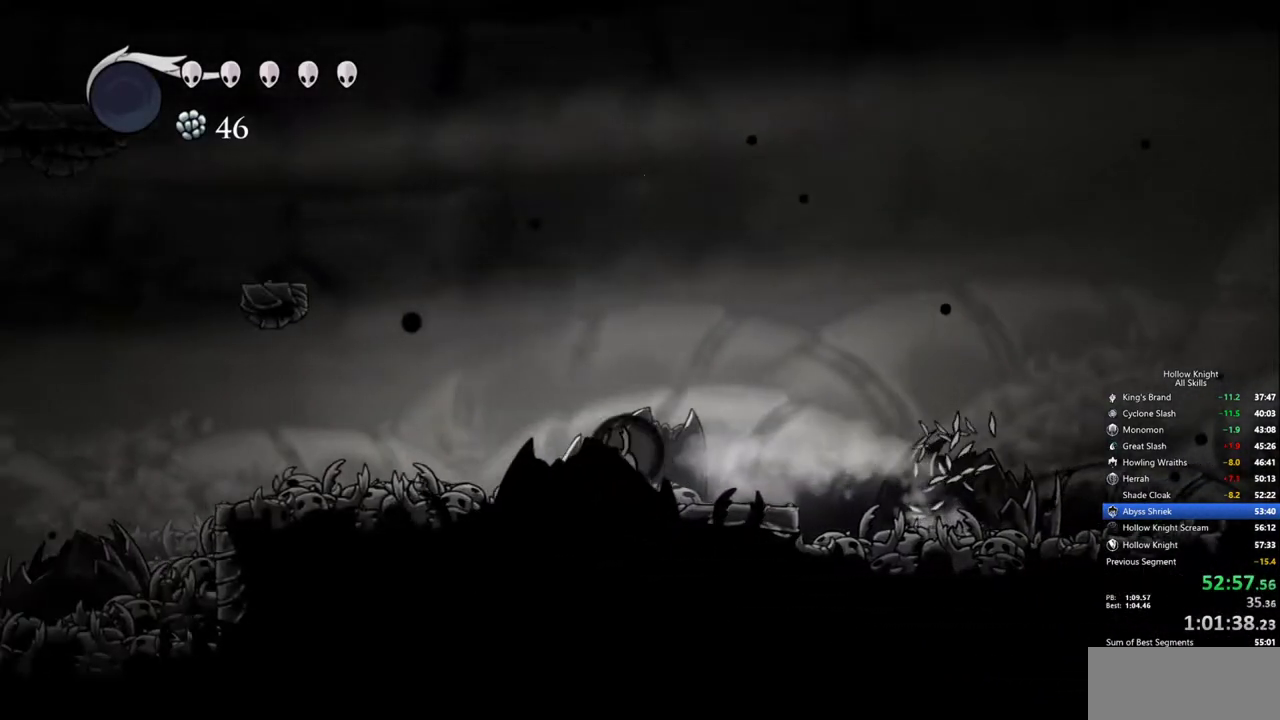
{"keys": ["cdash"], "events": [[84, "left", "up"], [117, "cdash", "down"]]}
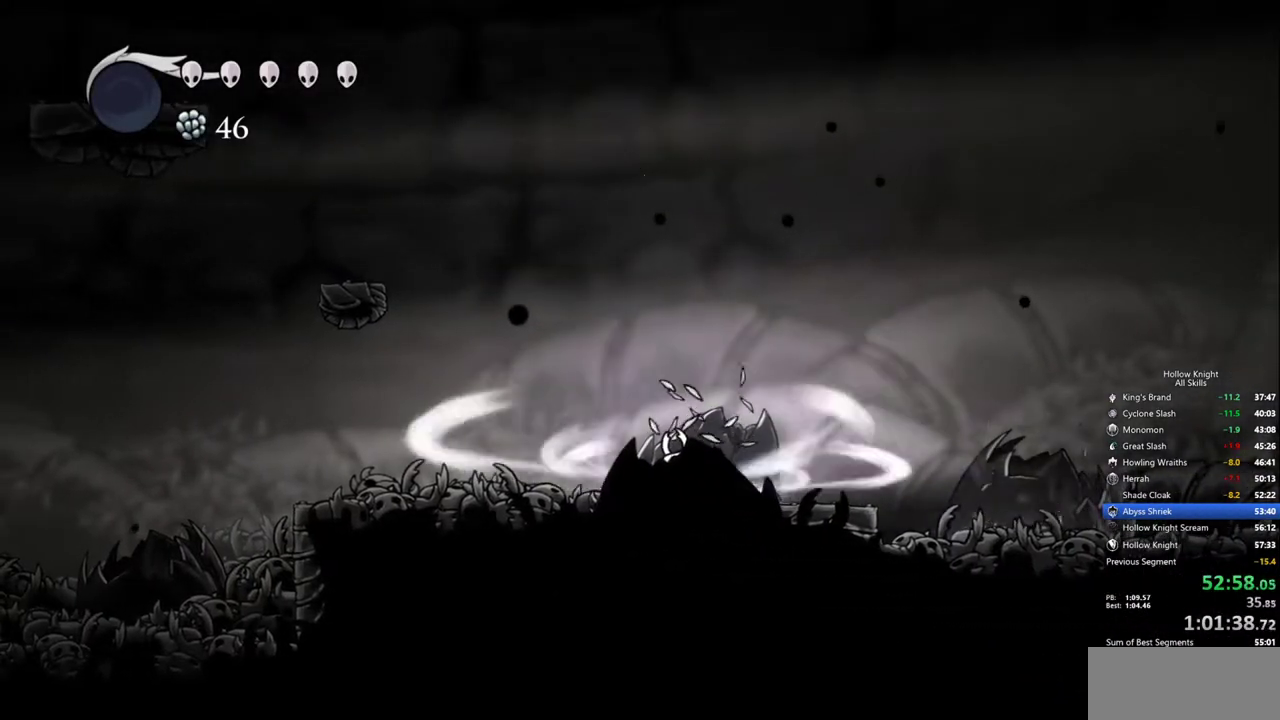
{"keys": ["cdash"], "events": []}
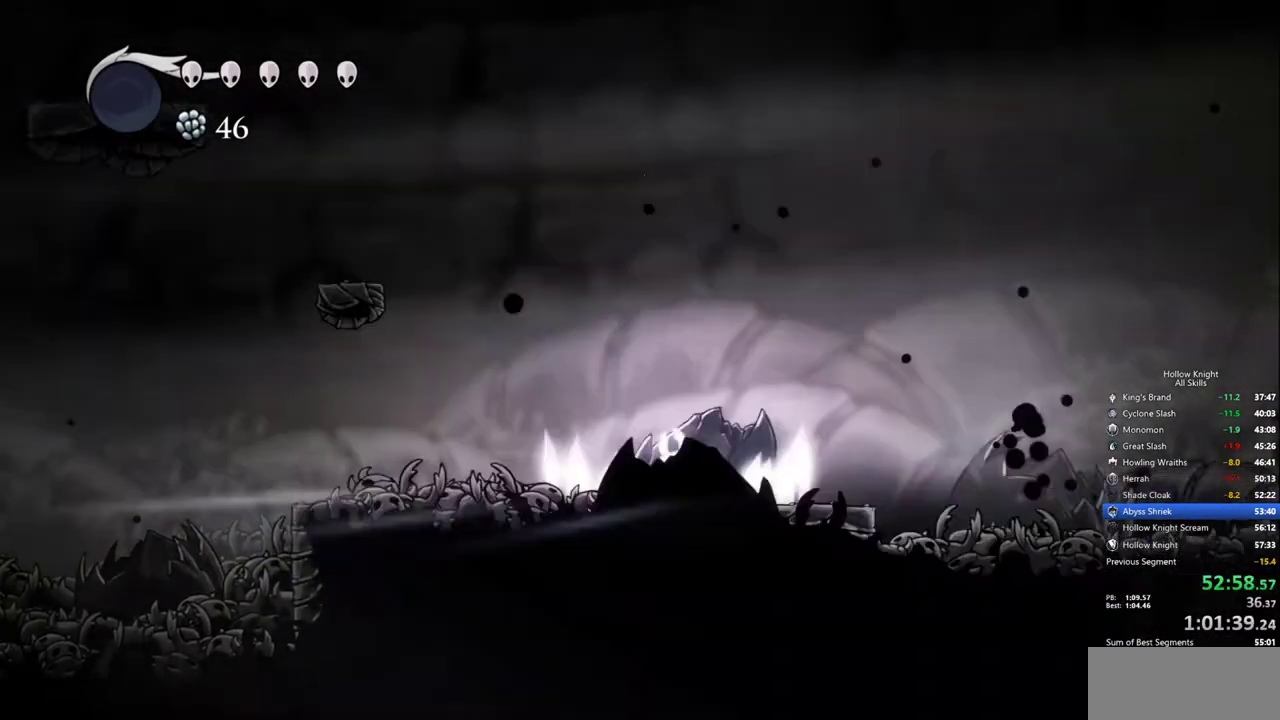
{"keys": [], "events": [[67, "cdash", "up"]]}
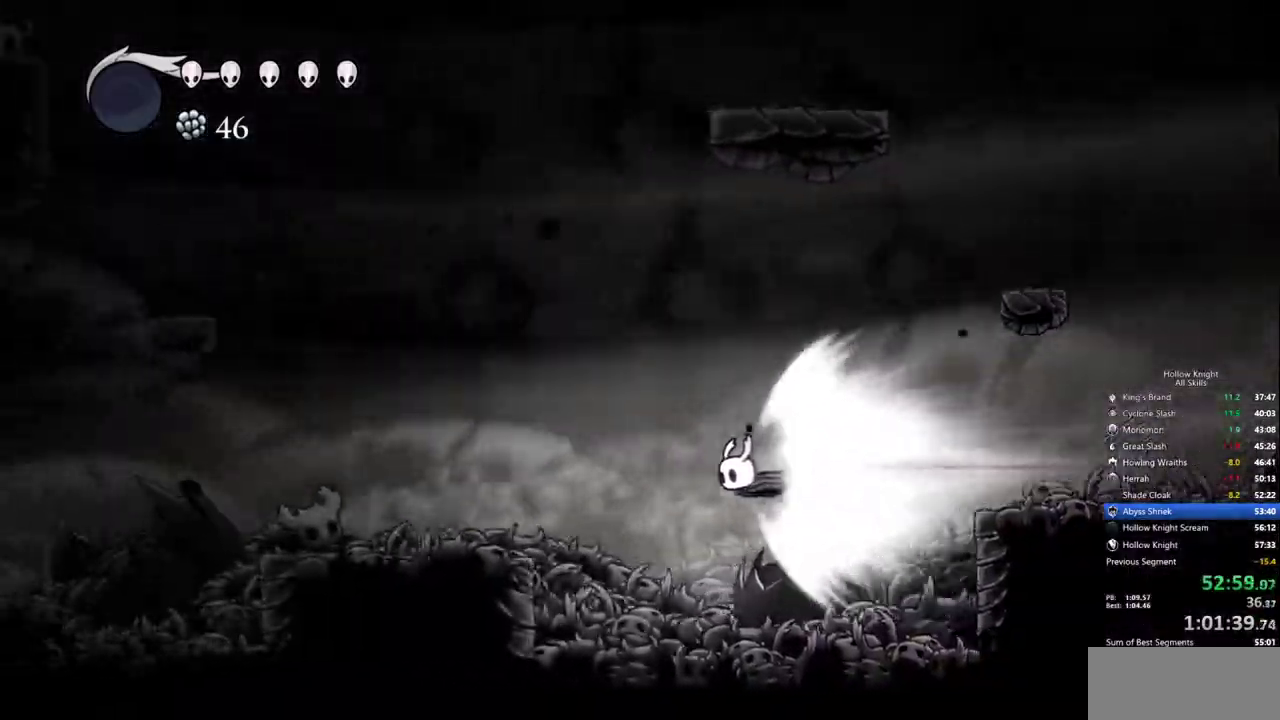
{"keys": [], "events": []}
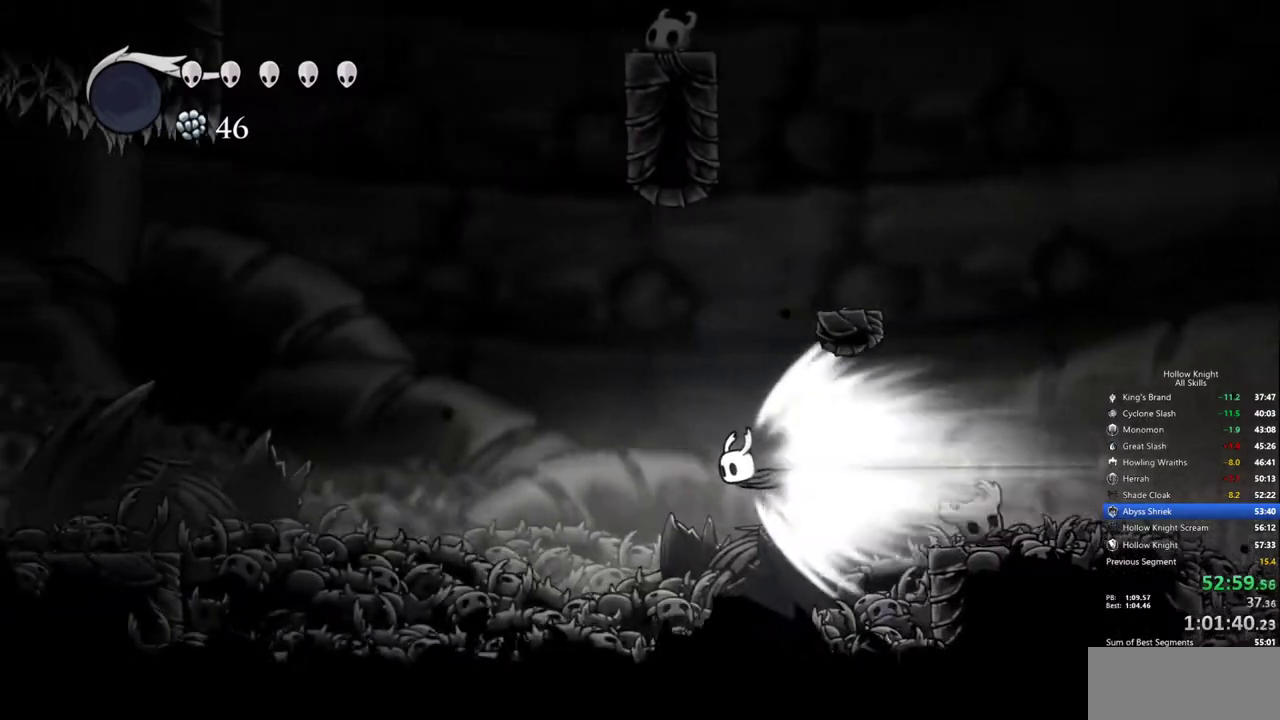
{"keys": [], "events": []}
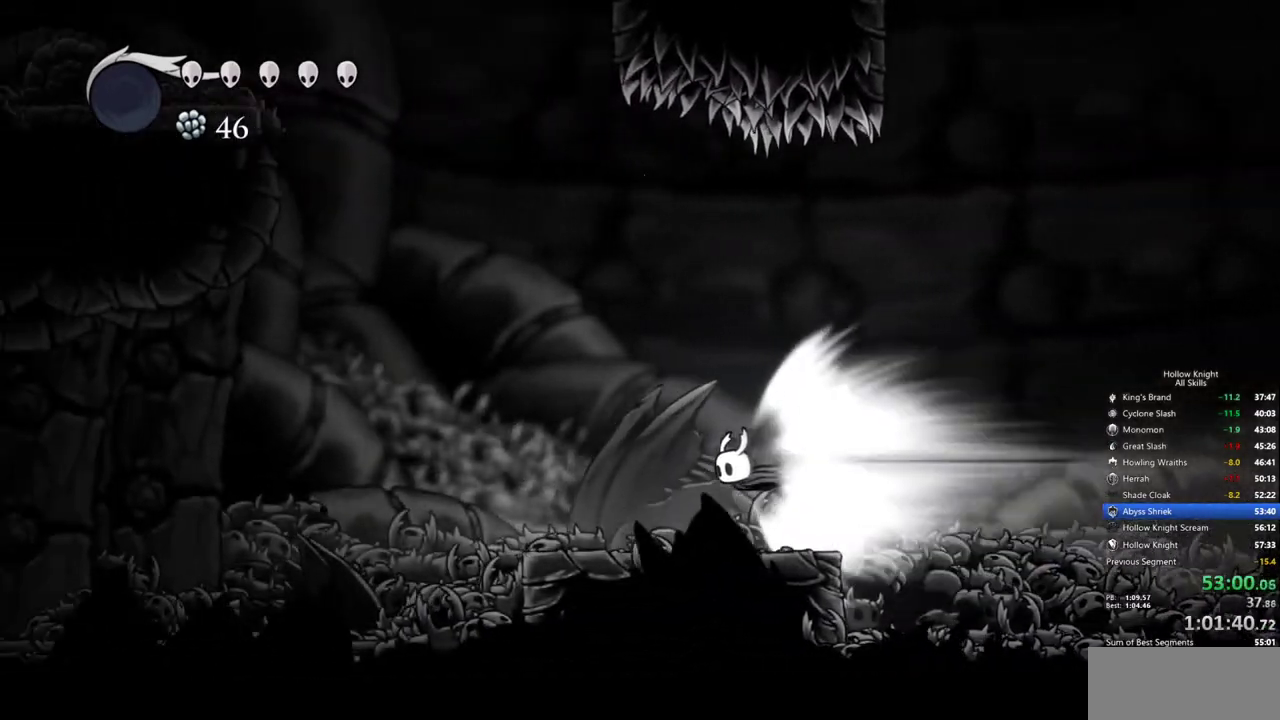
{"keys": ["nail"], "events": [[484, "nail", "down"]]}
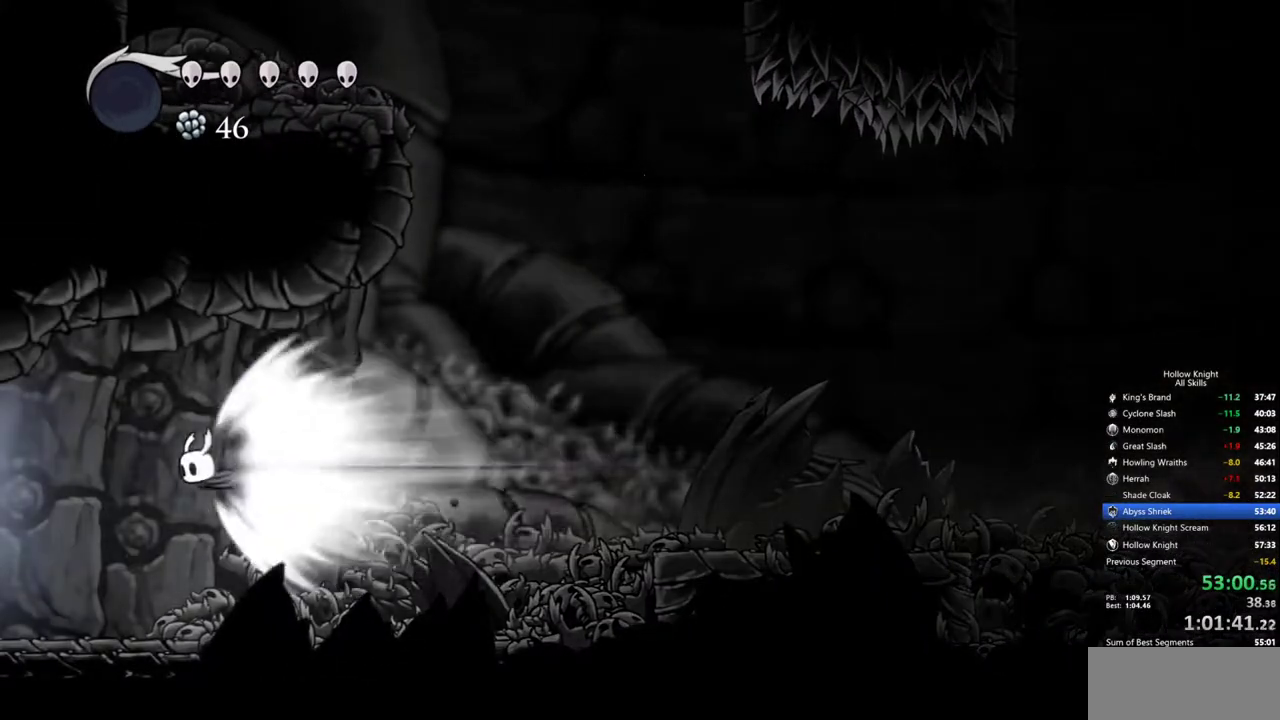
{"keys": ["nail"], "events": [[117, "cdash", "down"], [217, "cdash", "up"]]}
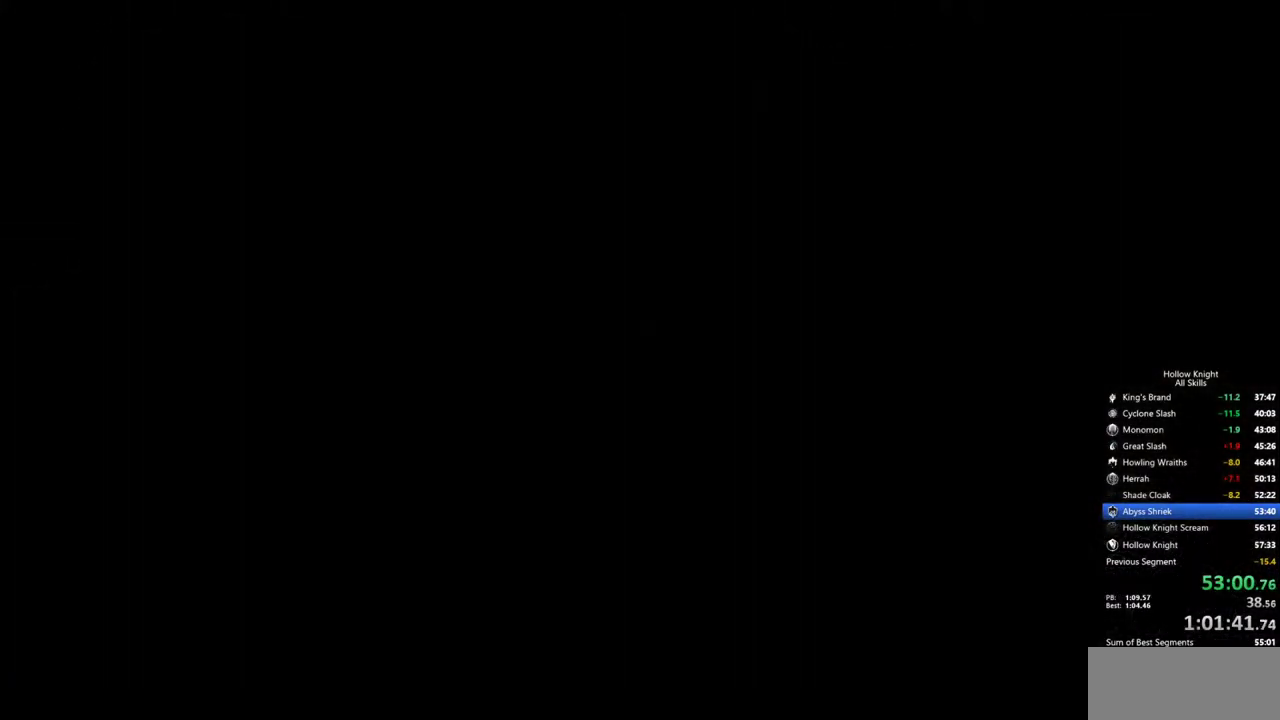
{"keys": ["left", "nail"], "events": [[184, "left", "down"]]}
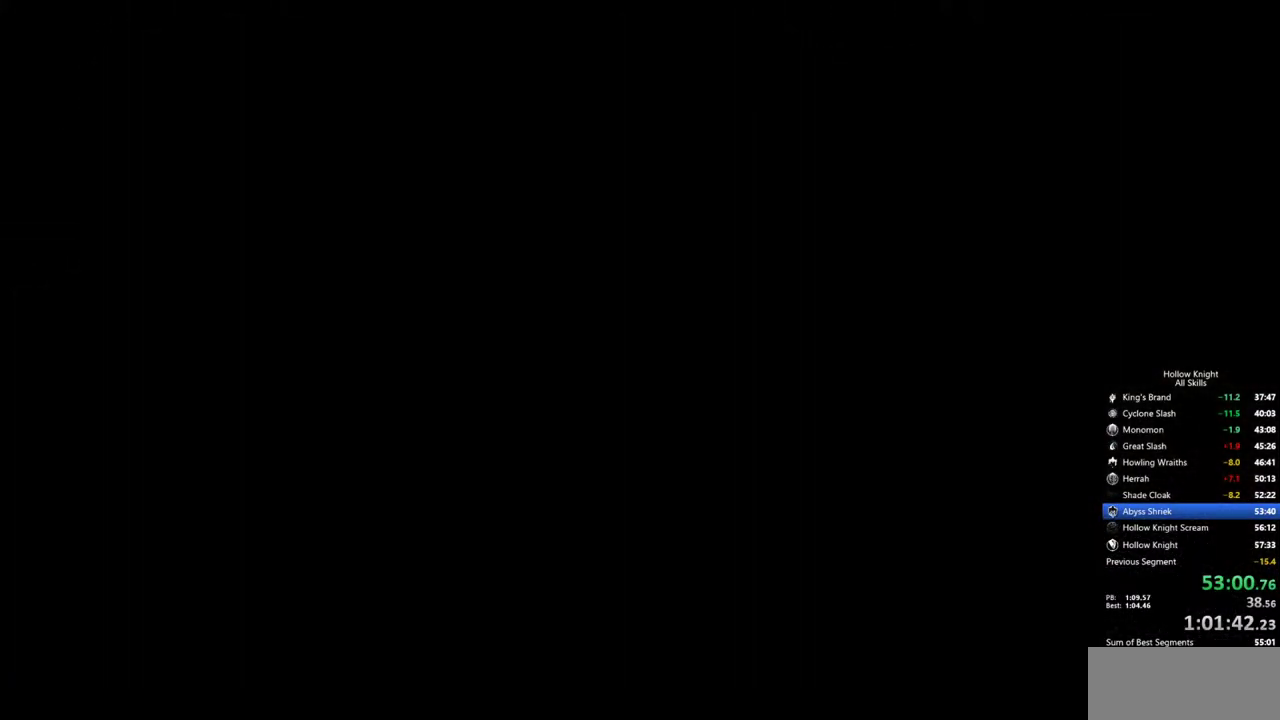
{"keys": ["left", "nail"], "events": [[117, "left", "up"], [384, "left", "down"]]}
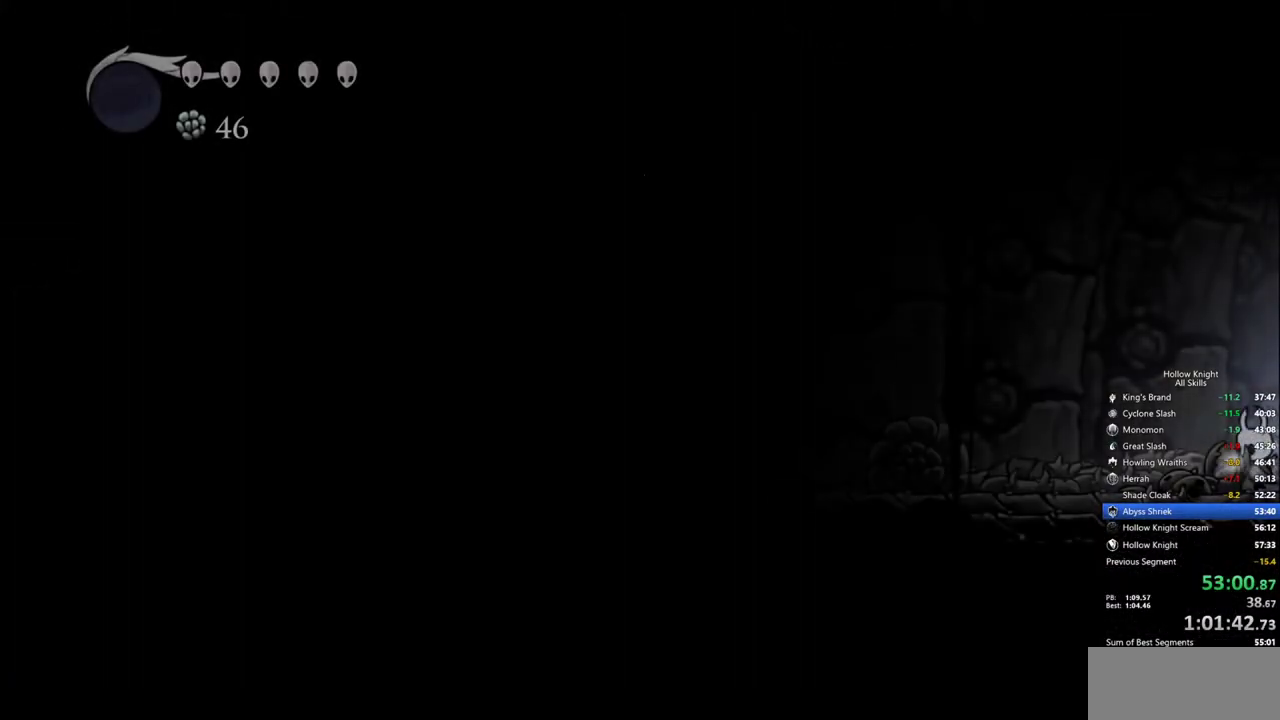
{"keys": ["left", "nail"], "events": [[317, "dash", "down"], [450, "dash", "up"]]}
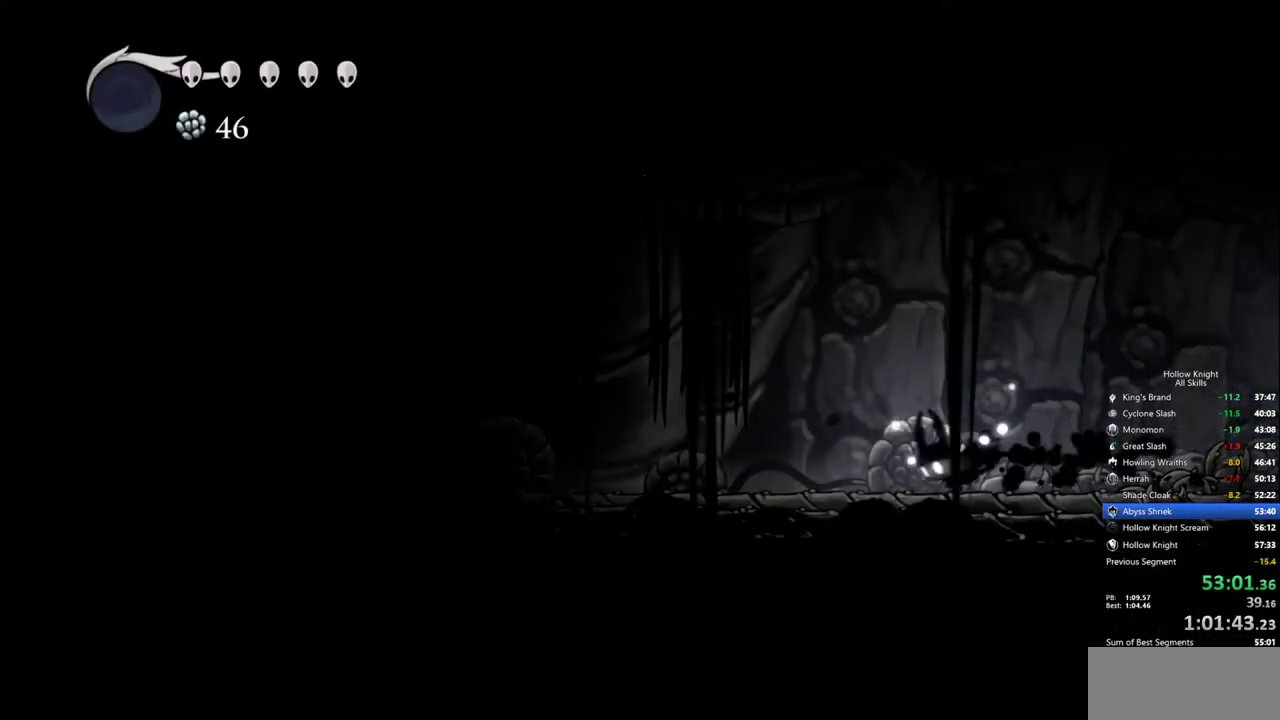
{"keys": ["left", "nail"], "events": [[184, "left", "up"], [367, "left", "down"]]}
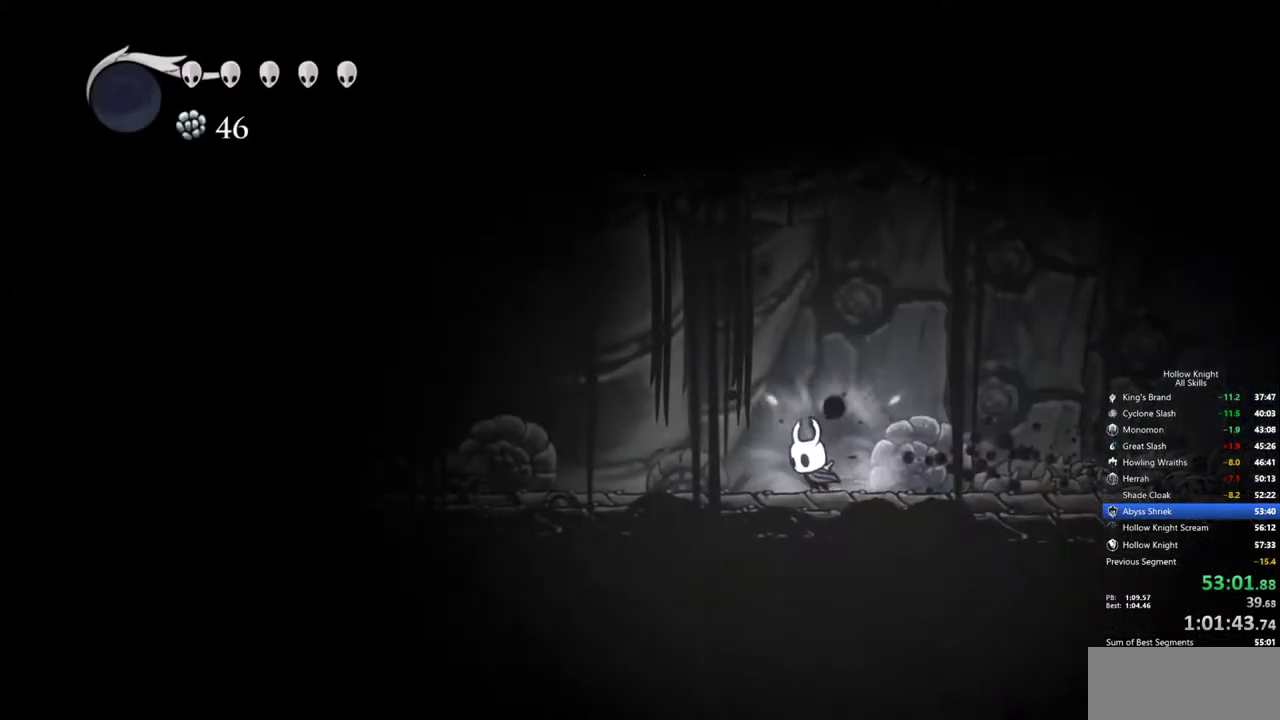
{"keys": ["left"], "events": [[17, "dash", "down"], [200, "dash", "up"], [200, "nail", "up"]]}
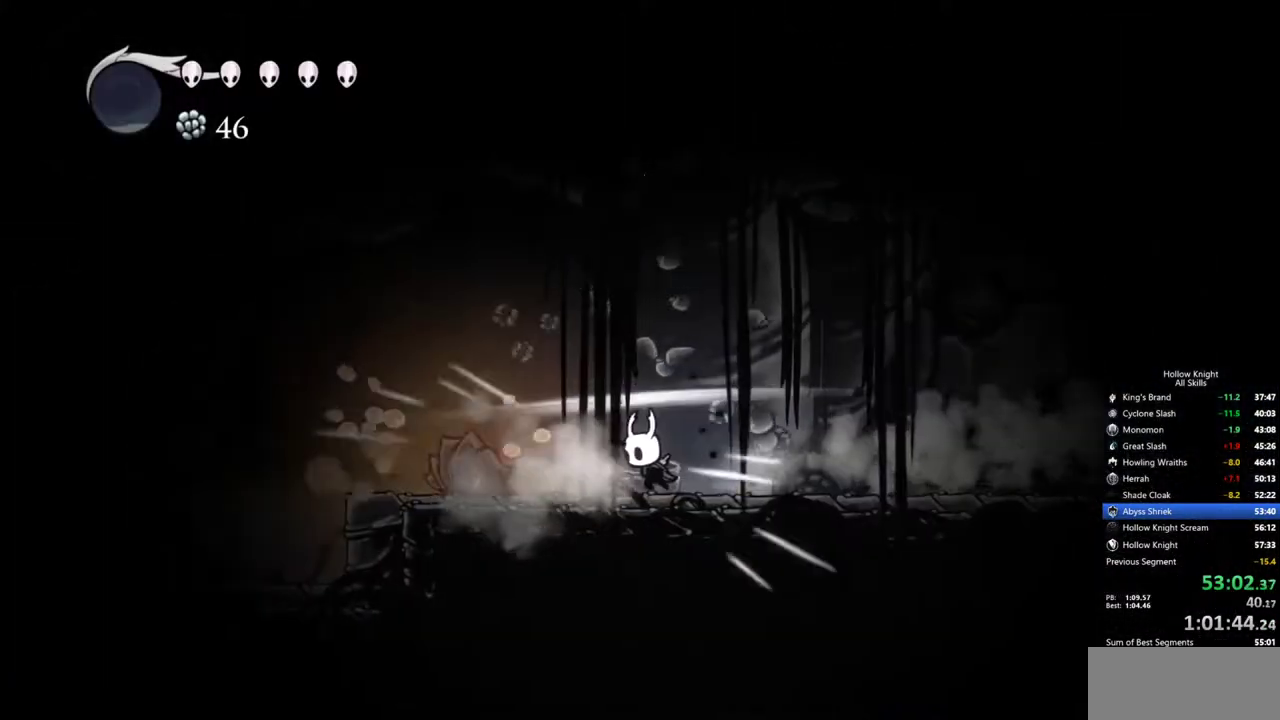
{"keys": [], "events": [[267, "nail", "down"], [317, "left", "up"], [367, "nail", "up"]]}
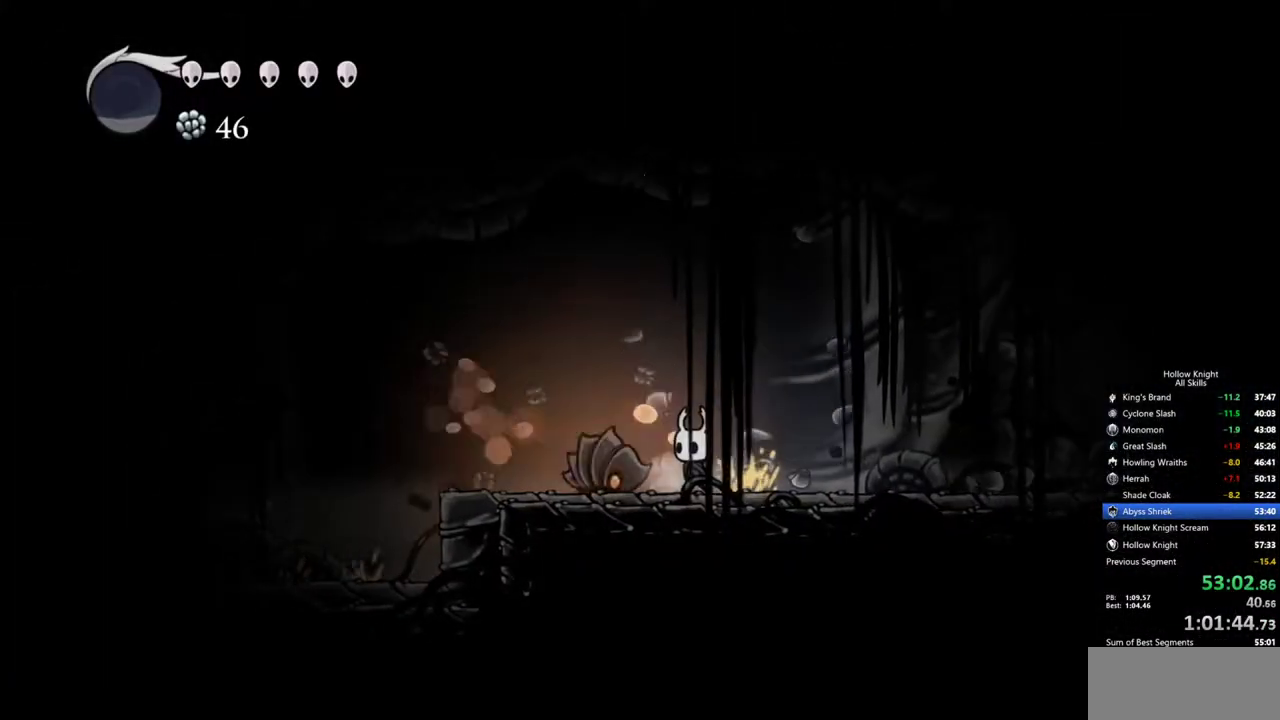
{"keys": ["right"], "events": [[134, "nail", "down"], [234, "nail", "up"], [234, "right", "down"]]}
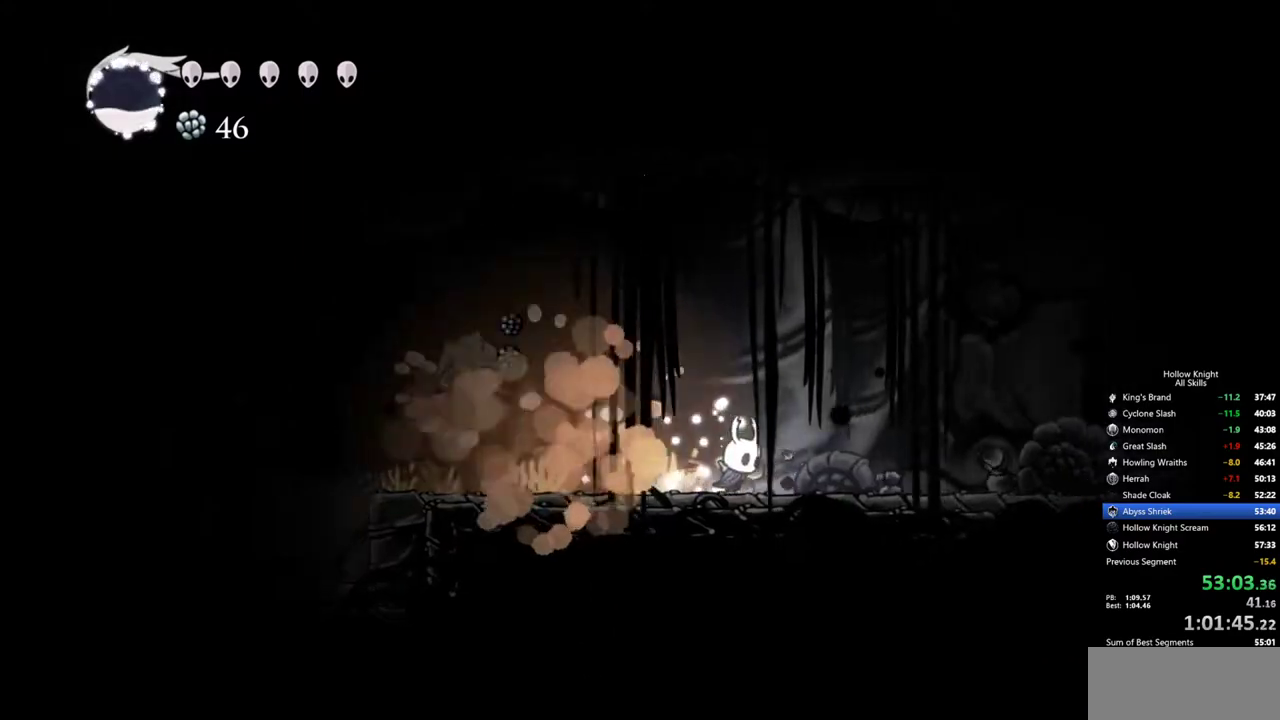
{"keys": ["left"], "events": [[17, "left", "down"], [67, "jump", "down"], [117, "right", "up"], [150, "dash", "down"], [200, "jump", "up"], [300, "dash", "up"]]}
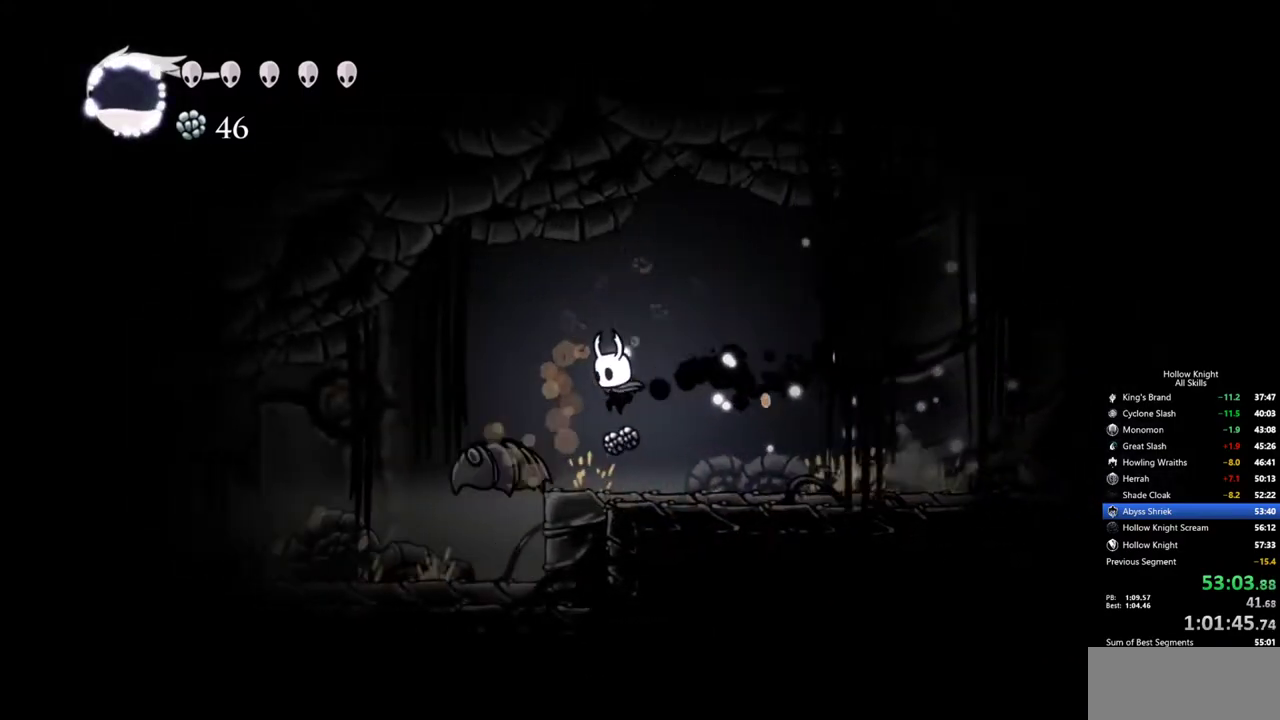
{"keys": ["cdash"], "events": [[34, "left", "up"], [267, "cdash", "down"]]}